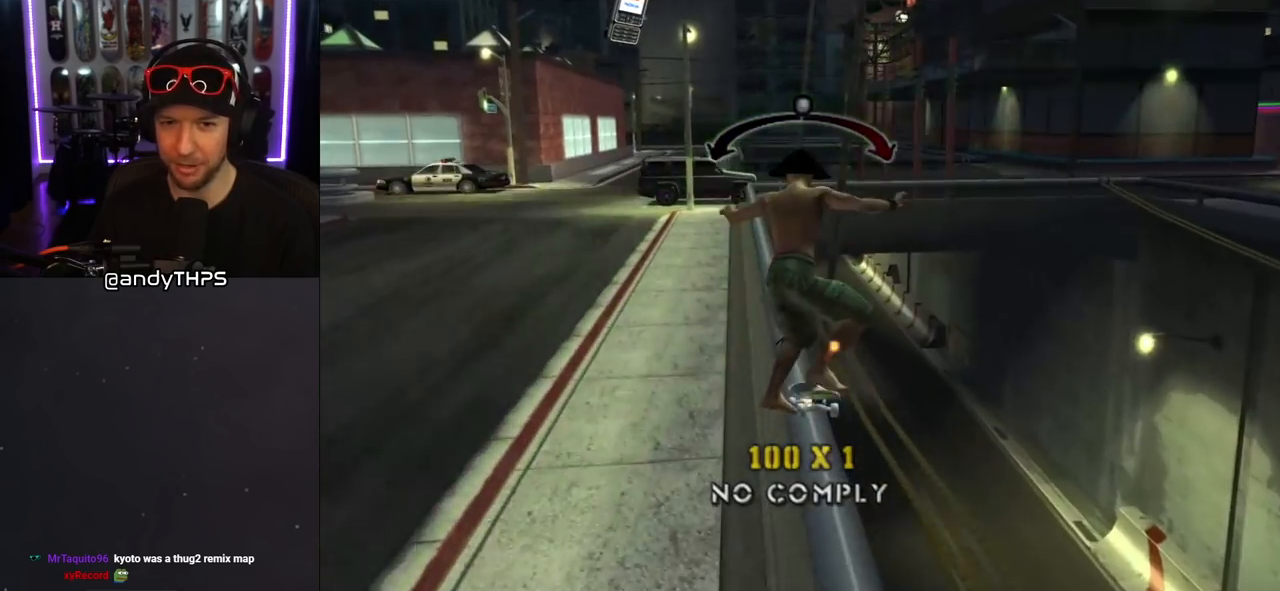
Gameplay with a controller (PlayStation layout); each line is a JSON object with the inputs held at the frame after it. "events" lists button and stick changes between this image and that frame as [ms after this image, input, new state], when the widget could be followed in between. Not read: L2 R1.
{"buttons": ["SQUARE", "L1", "DPAD_UP", "DPAD_LEFT"], "left_stick": "center", "right_stick": "center", "events": [[217, "DPAD_LEFT", "down"], [233, "DPAD_UP", "down"], [300, "L1", "down"], [300, "SQUARE", "down"], [317, "CROSS", "up"], [417, "SQUARE", "up"], [450, "SQUARE", "down"]]}
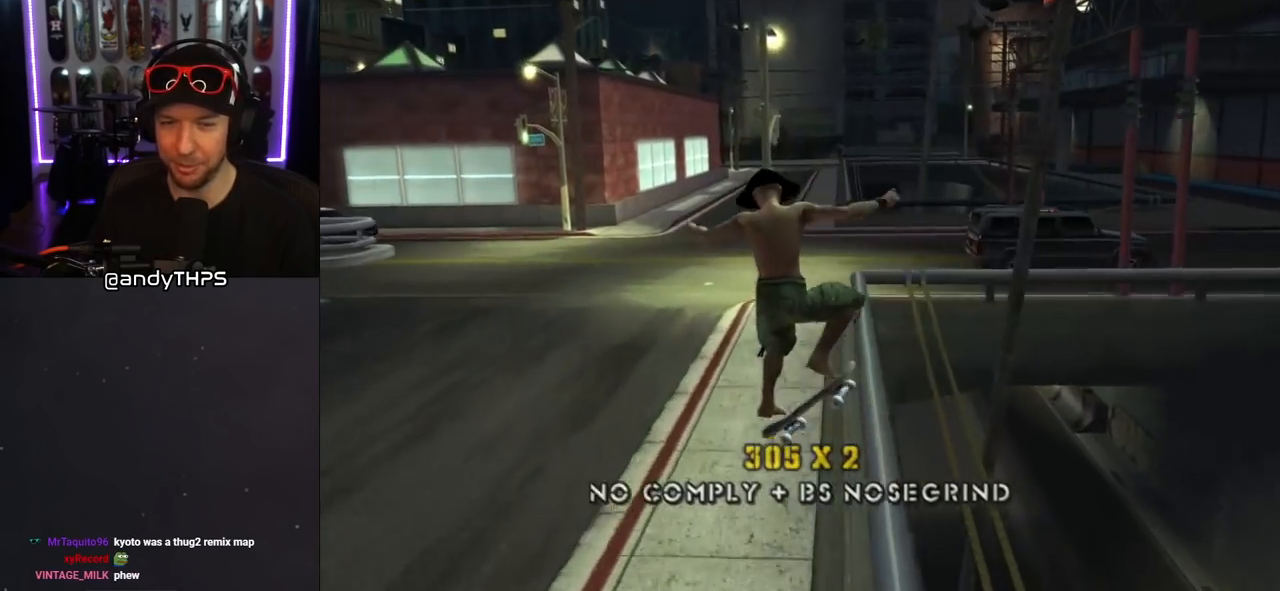
{"buttons": ["CROSS"], "left_stick": "center", "right_stick": "center", "events": [[33, "DPAD_LEFT", "up"], [67, "DPAD_UP", "up"], [133, "SQUARE", "up"], [167, "CROSS", "down"], [250, "L1", "up"]]}
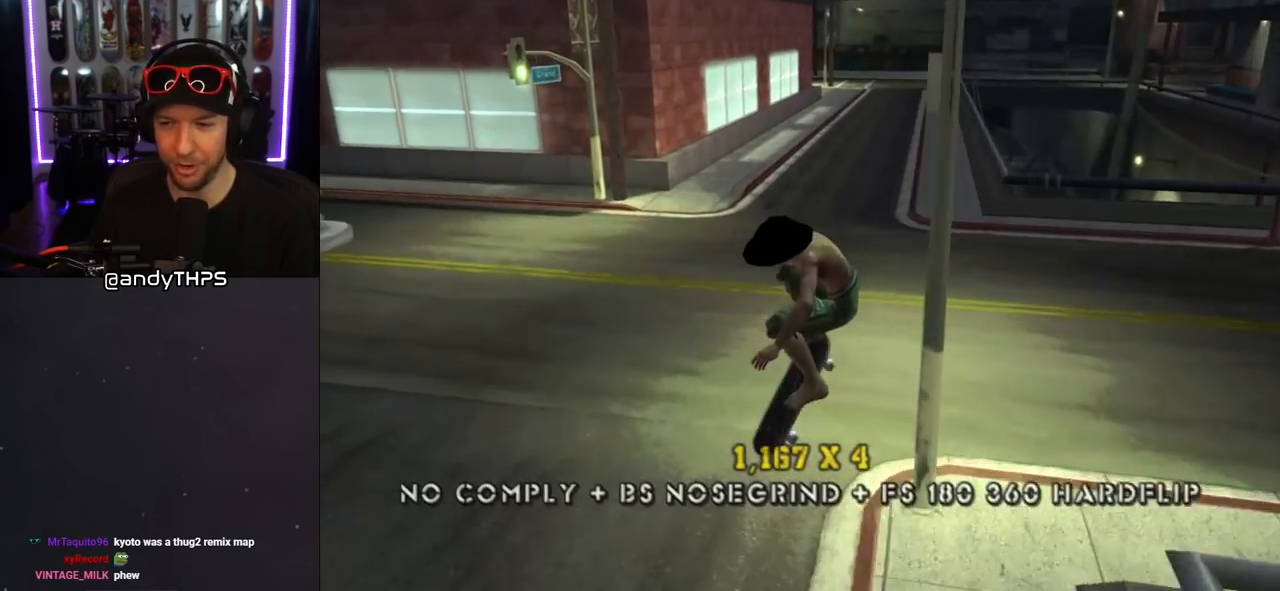
{"buttons": ["CROSS"], "left_stick": "center", "right_stick": "center", "events": [[33, "DPAD_DOWN", "down"], [450, "DPAD_DOWN", "up"]]}
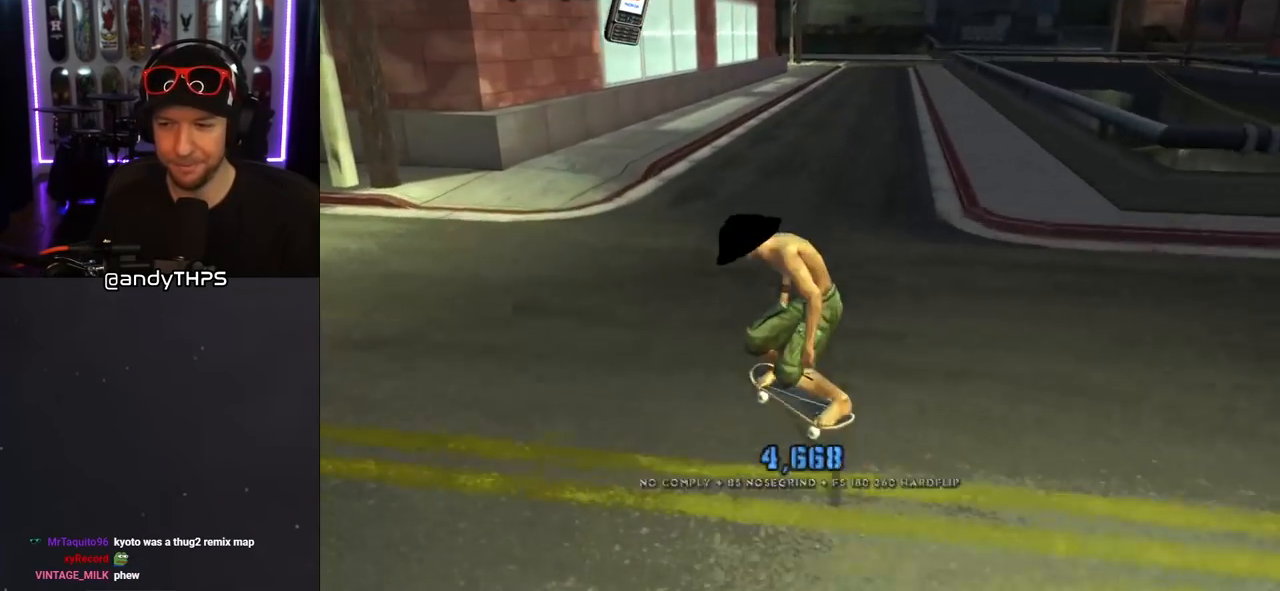
{"buttons": ["CROSS", "DPAD_DOWN", "DPAD_RIGHT"], "left_stick": "center", "right_stick": "center", "events": [[117, "DPAD_DOWN", "down"], [117, "DPAD_RIGHT", "down"]]}
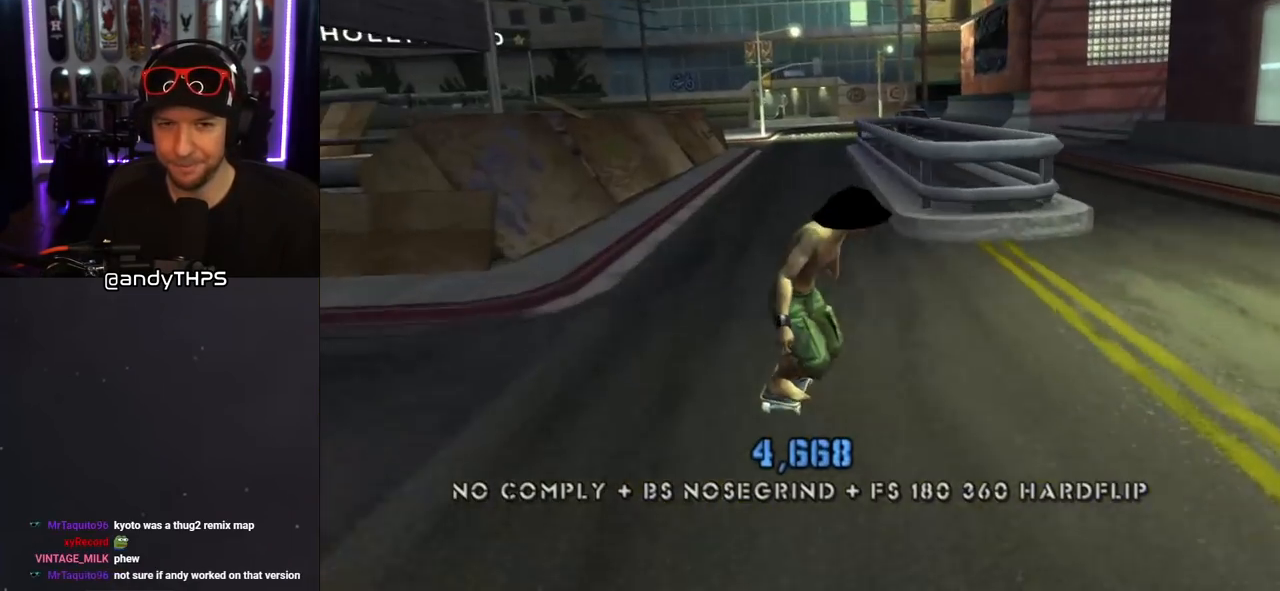
{"buttons": ["TRIANGLE"], "left_stick": "center", "right_stick": "center", "events": [[133, "DPAD_DOWN", "up"], [133, "DPAD_RIGHT", "up"], [183, "CROSS", "up"], [183, "DPAD_RIGHT", "down"], [283, "DPAD_RIGHT", "up"], [367, "TRIANGLE", "down"]]}
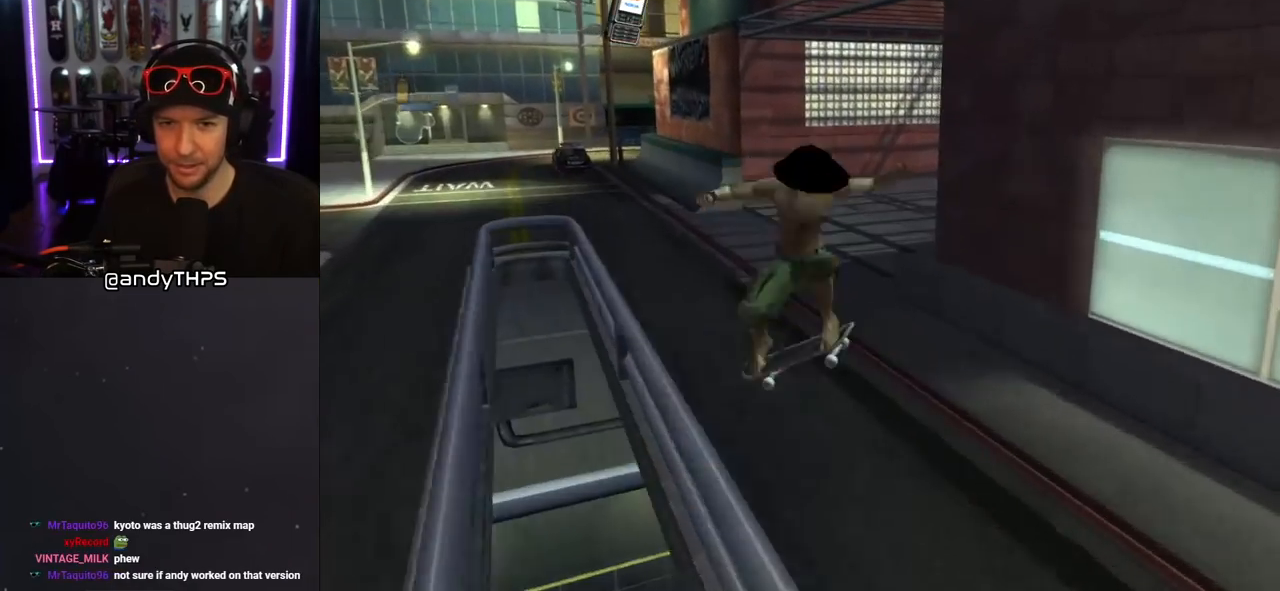
{"buttons": ["CROSS", "L1", "DPAD_UP", "DPAD_LEFT"], "left_stick": "center", "right_stick": "center", "events": [[133, "TRIANGLE", "up"], [183, "CROSS", "down"], [383, "DPAD_LEFT", "down"], [383, "DPAD_UP", "down"], [417, "L1", "down"]]}
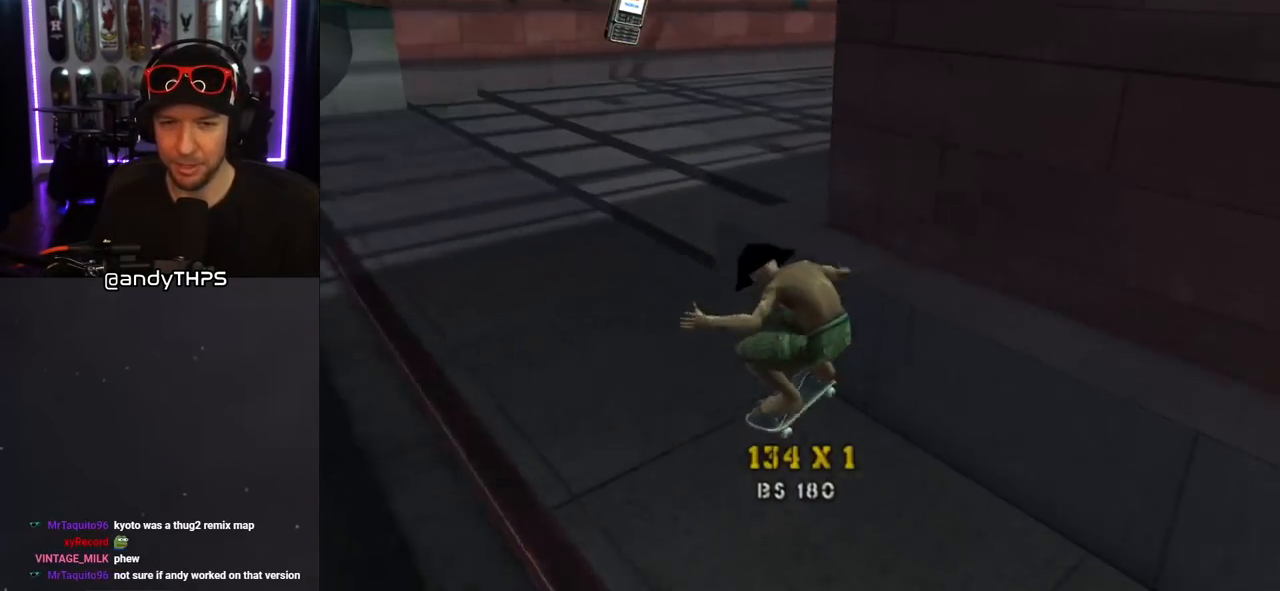
{"buttons": ["CROSS"], "left_stick": "center", "right_stick": "center", "events": [[83, "DPAD_UP", "up"], [100, "L1", "up"], [217, "DPAD_LEFT", "up"], [433, "DPAD_RIGHT", "down"], [467, "DPAD_DOWN", "down"], [483, "DPAD_DOWN", "up"], [500, "DPAD_RIGHT", "up"]]}
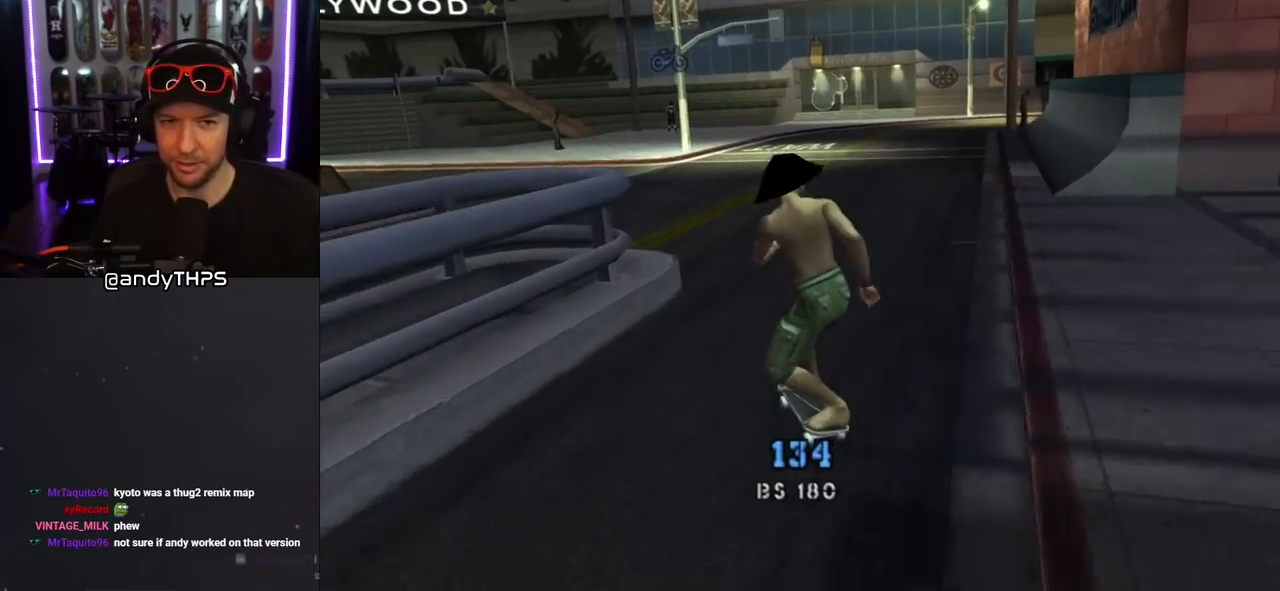
{"buttons": ["CROSS", "DPAD_DOWN"], "left_stick": "center", "right_stick": "center", "events": [[150, "DPAD_DOWN", "down"], [217, "DPAD_DOWN", "up"], [317, "DPAD_DOWN", "down"]]}
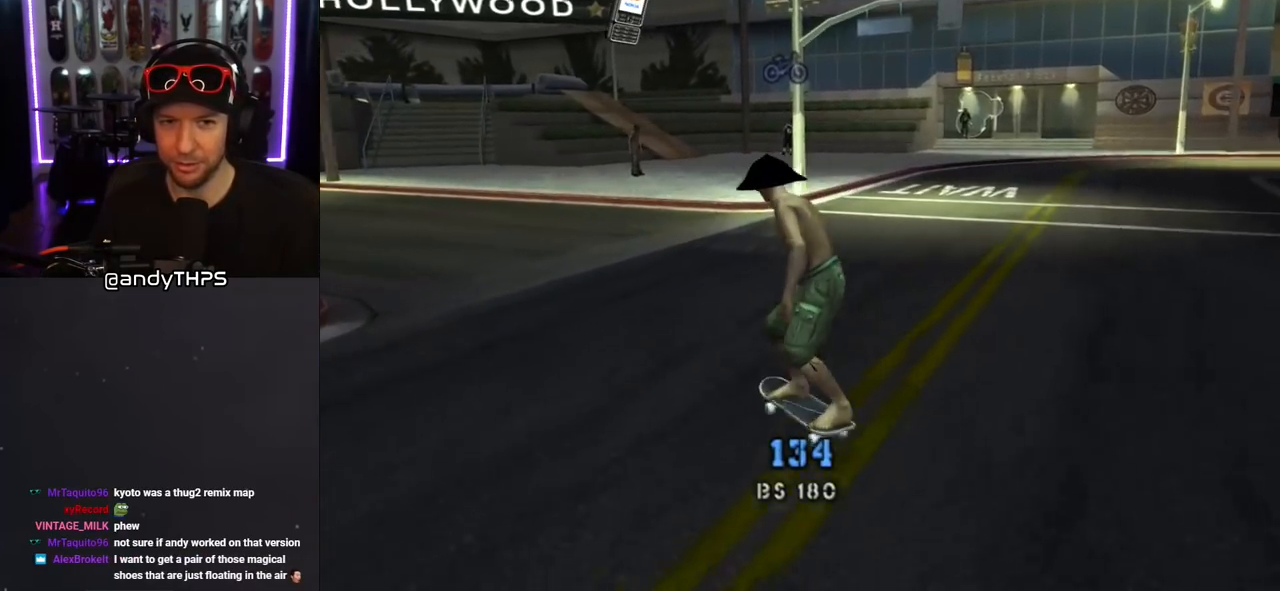
{"buttons": ["TRIANGLE"], "left_stick": "center", "right_stick": "center", "events": [[67, "DPAD_DOWN", "up"], [267, "DPAD_RIGHT", "down"], [283, "CROSS", "up"], [283, "TRIANGLE", "down"], [433, "DPAD_RIGHT", "up"]]}
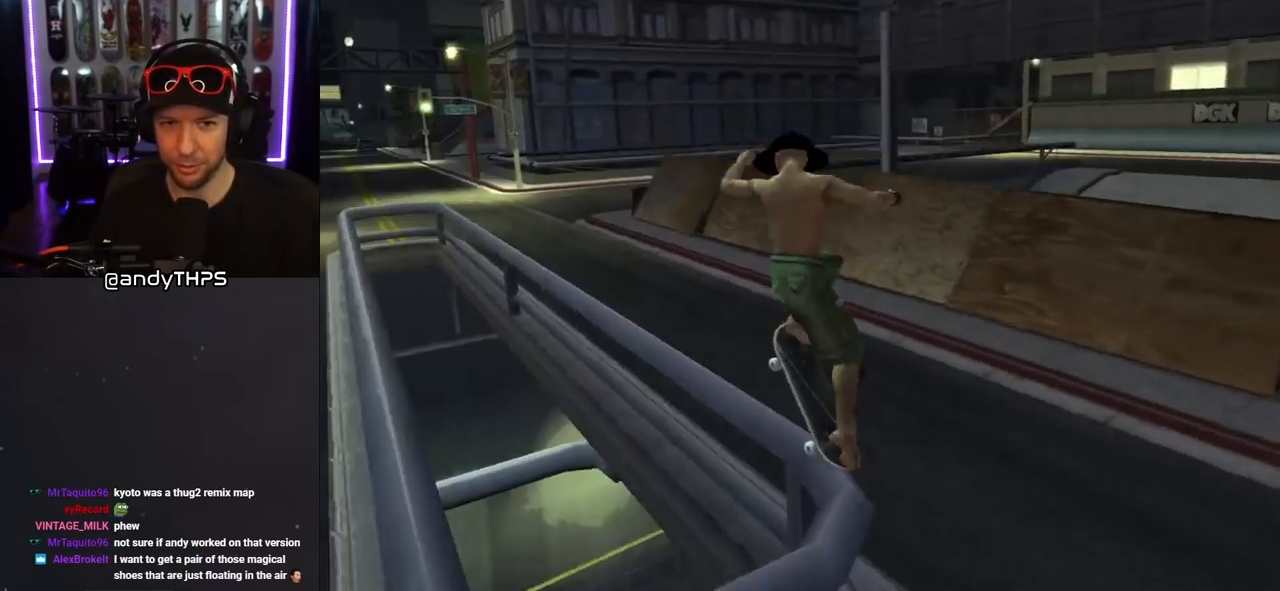
{"buttons": ["TRIANGLE"], "left_stick": "center", "right_stick": "center", "events": []}
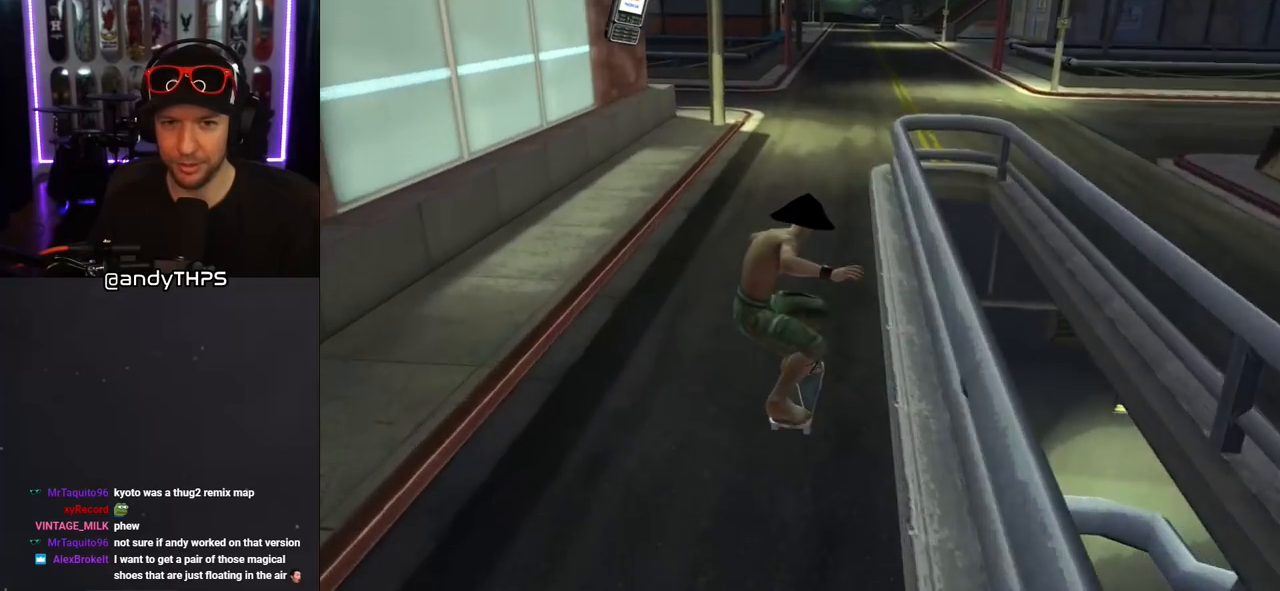
{"buttons": ["CROSS"], "left_stick": "center", "right_stick": "center", "events": [[133, "CROSS", "down"], [150, "TRIANGLE", "up"]]}
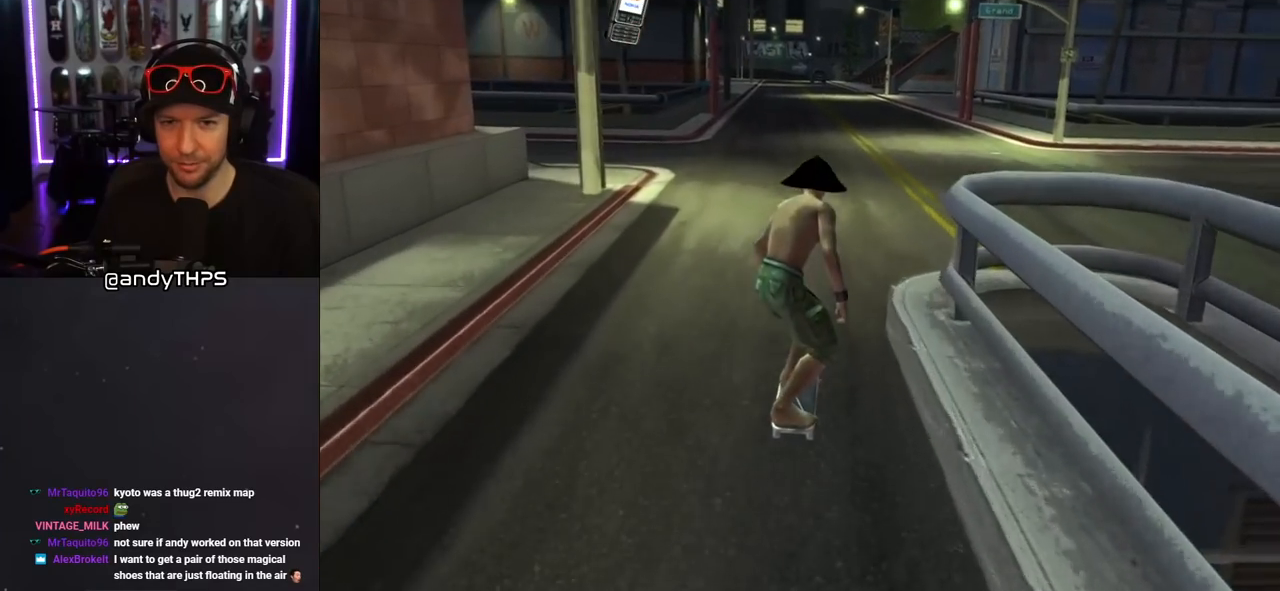
{"buttons": ["CROSS"], "left_stick": "center", "right_stick": "center", "events": [[33, "CROSS", "up"], [333, "CROSS", "down"]]}
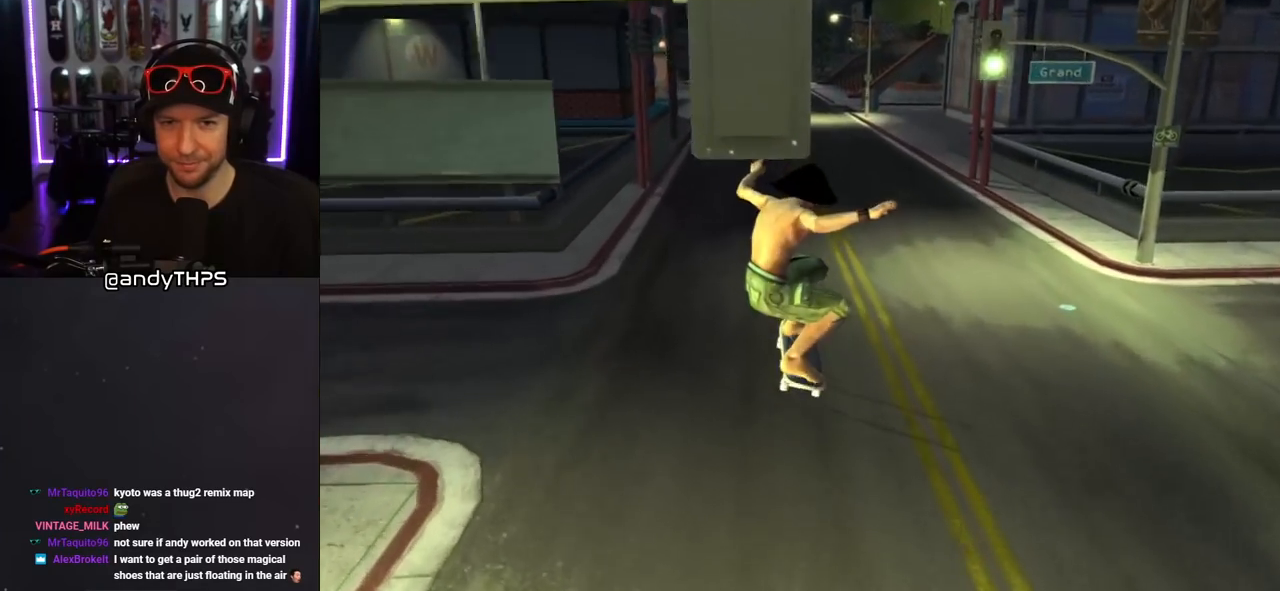
{"buttons": ["SQUARE", "DPAD_LEFT"], "left_stick": "center", "right_stick": "center", "events": [[450, "CROSS", "up"], [450, "SQUARE", "down"], [483, "DPAD_LEFT", "down"]]}
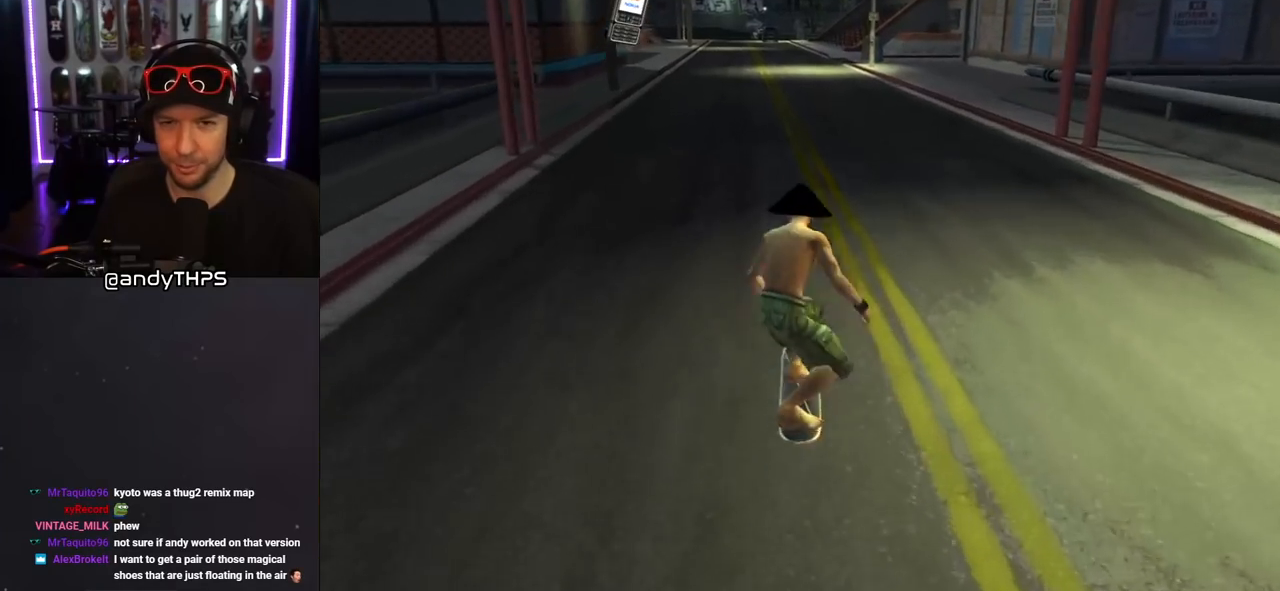
{"buttons": ["CROSS"], "left_stick": "center", "right_stick": "center", "events": [[17, "L1", "down"], [50, "DPAD_UP", "down"], [100, "CROSS", "down"], [100, "SQUARE", "up"], [117, "DPAD_LEFT", "up"], [117, "DPAD_UP", "up"], [450, "L1", "up"]]}
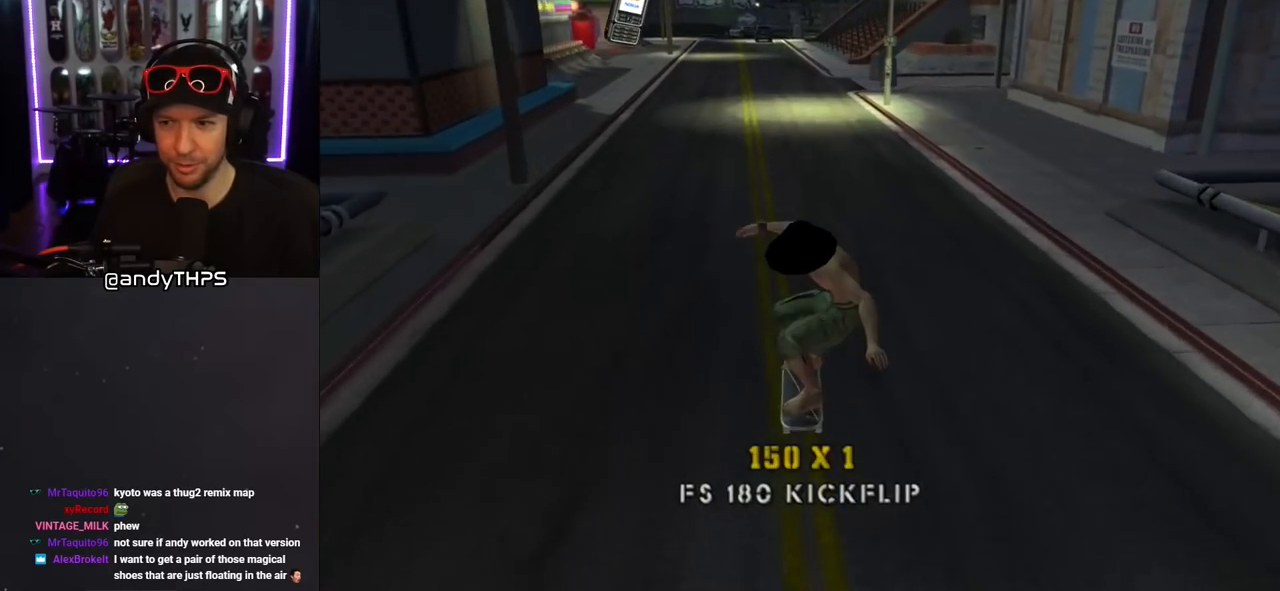
{"buttons": ["SQUARE", "L1", "DPAD_RIGHT"], "left_stick": "center", "right_stick": "center", "events": [[367, "CROSS", "up"], [383, "DPAD_RIGHT", "down"], [383, "L1", "down"], [383, "SQUARE", "down"]]}
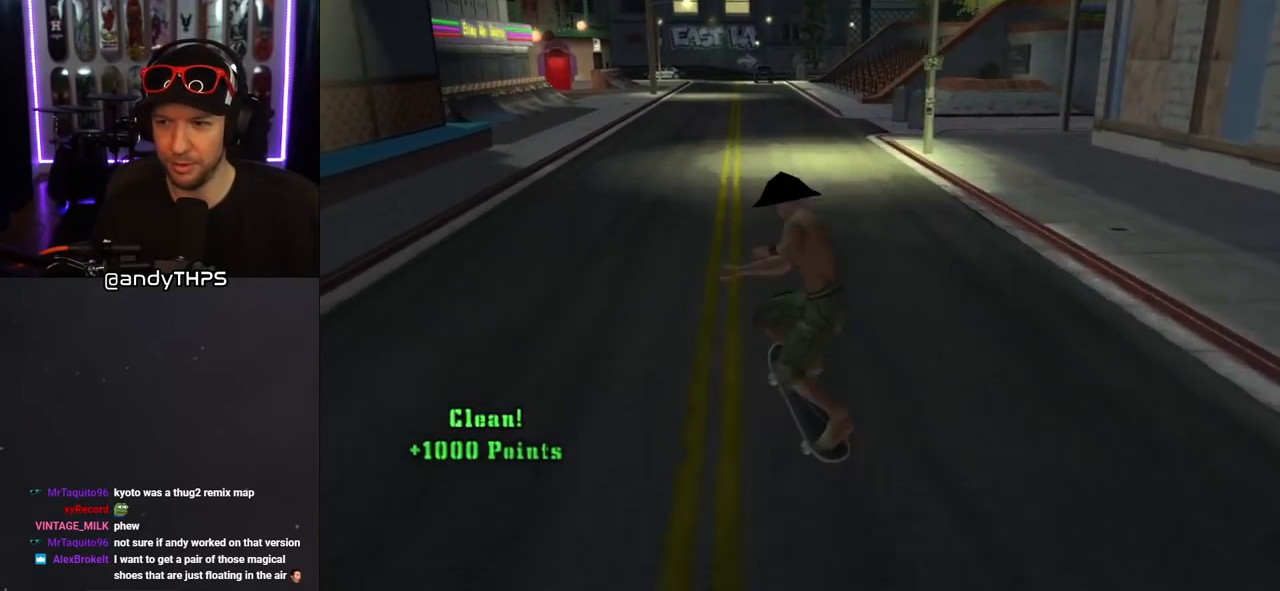
{"buttons": ["CROSS"], "left_stick": "center", "right_stick": "center", "events": [[33, "SQUARE", "up"], [50, "CROSS", "down"], [50, "DPAD_RIGHT", "up"], [350, "L1", "up"]]}
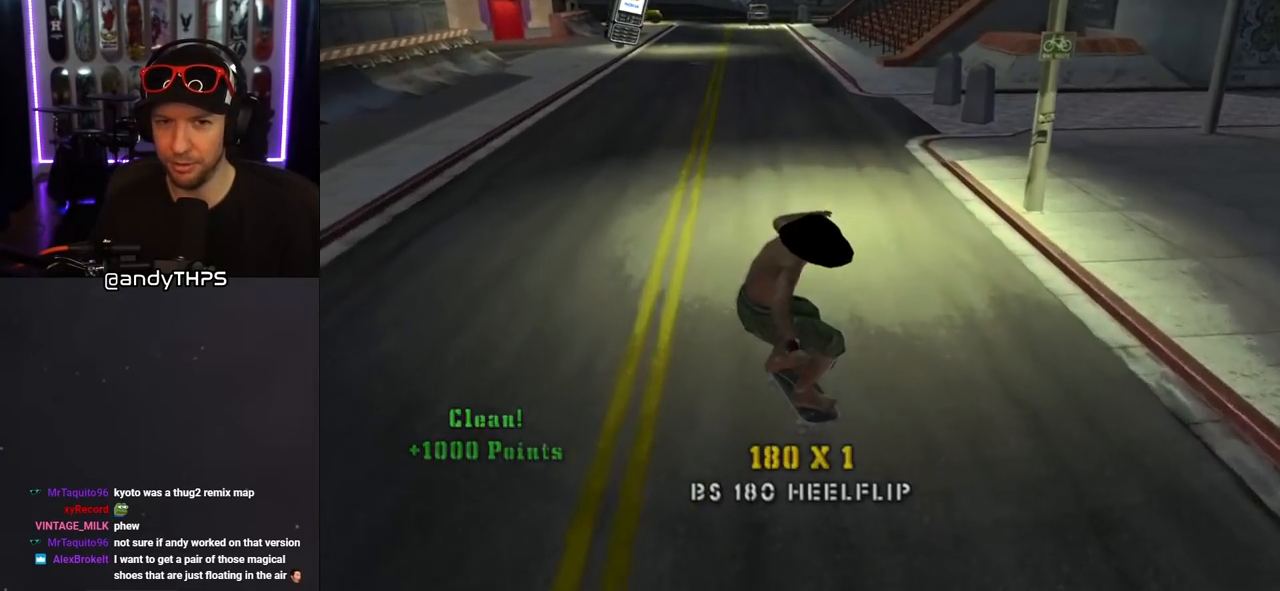
{"buttons": ["L1"], "left_stick": "center", "right_stick": "center", "events": [[167, "CROSS", "up"], [167, "DPAD_UP", "down"], [167, "SQUARE", "down"], [200, "DPAD_LEFT", "down"], [200, "L1", "down"], [283, "SQUARE", "up"], [300, "DPAD_LEFT", "up"], [317, "DPAD_UP", "up"]]}
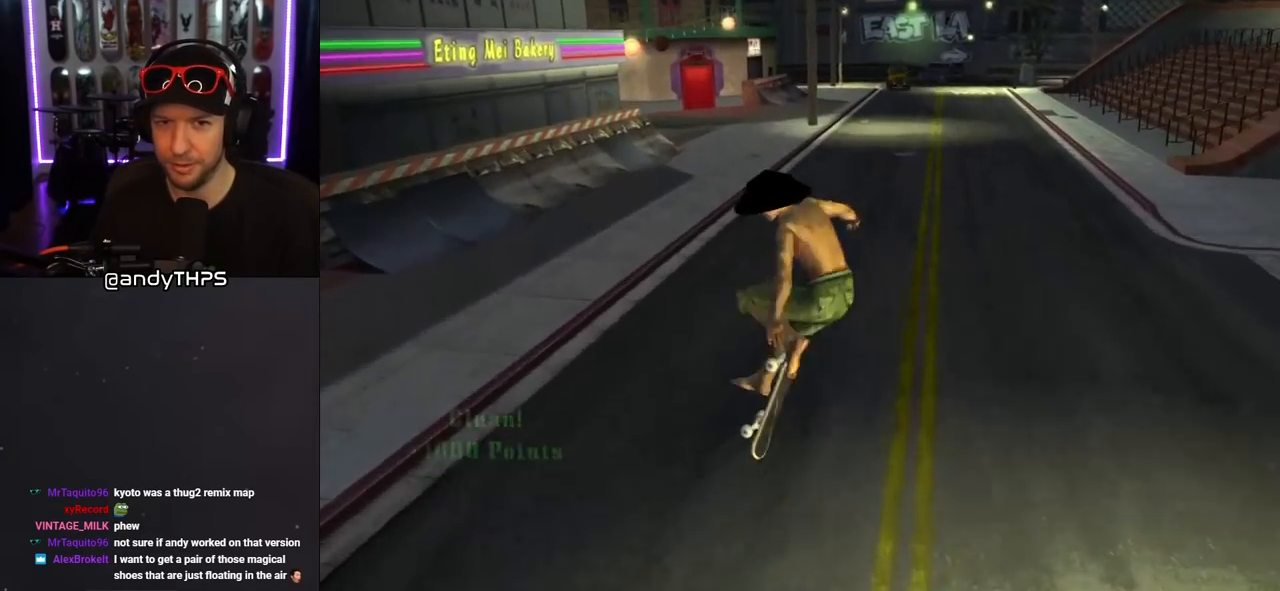
{"buttons": ["CROSS", "DPAD_DOWN", "DPAD_RIGHT"], "left_stick": "center", "right_stick": "center", "events": [[67, "right_stick", "down-left"], [133, "L1", "up"], [267, "right_stick", "center"], [300, "CROSS", "down"], [383, "DPAD_RIGHT", "down"], [417, "DPAD_DOWN", "down"]]}
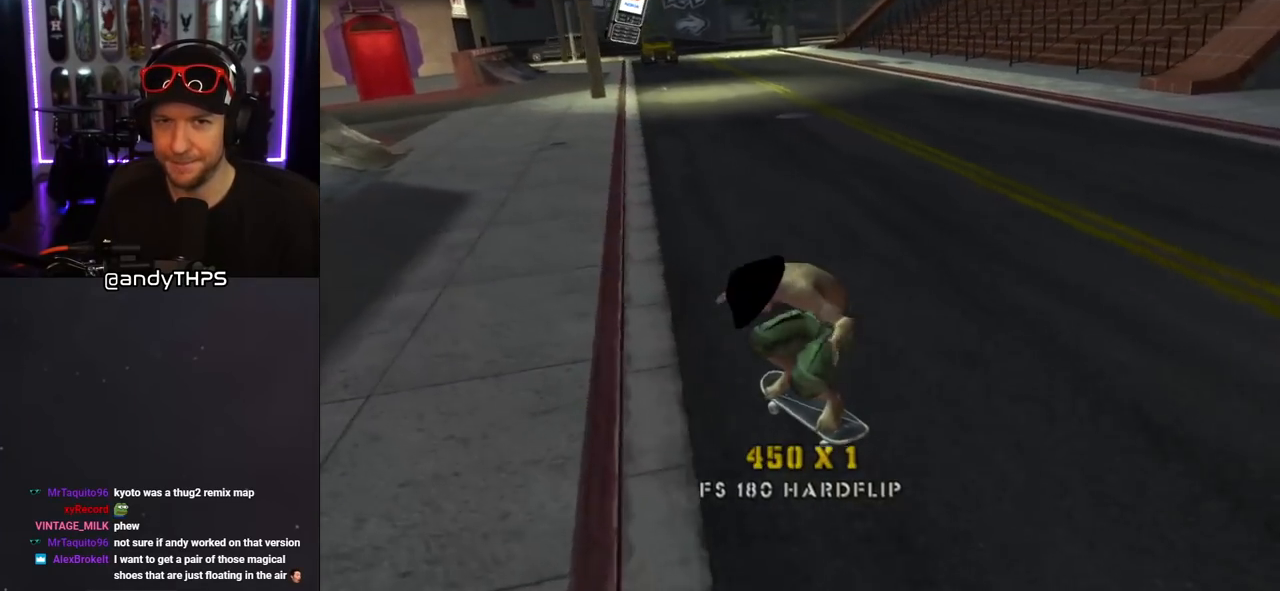
{"buttons": ["CROSS", "DPAD_DOWN", "DPAD_RIGHT"], "left_stick": "center", "right_stick": "center", "events": []}
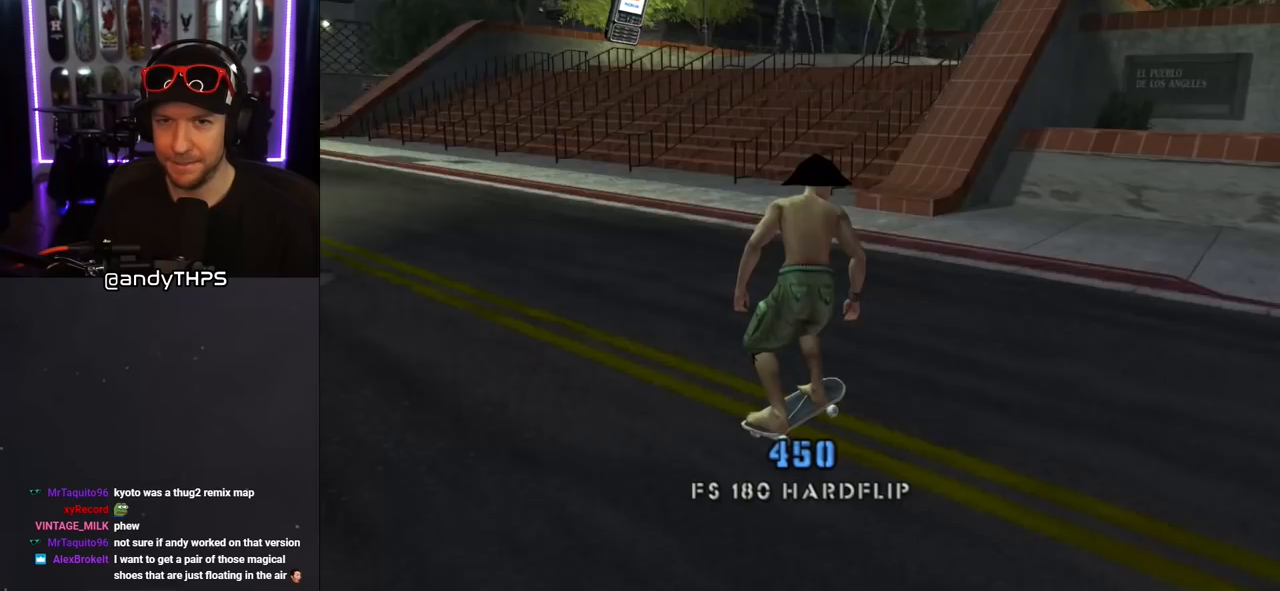
{"buttons": ["CROSS", "DPAD_DOWN", "DPAD_RIGHT"], "left_stick": "center", "right_stick": "center", "events": []}
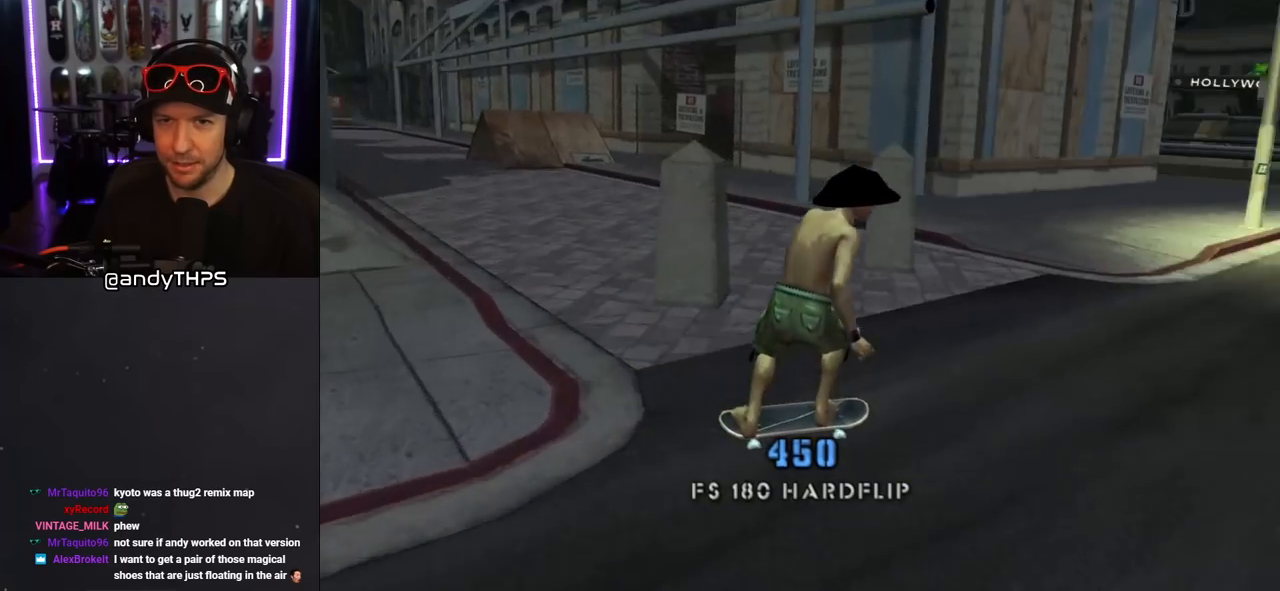
{"buttons": ["CROSS", "DPAD_DOWN", "DPAD_LEFT"], "left_stick": "center", "right_stick": "center", "events": [[267, "DPAD_RIGHT", "up"], [283, "DPAD_LEFT", "down"]]}
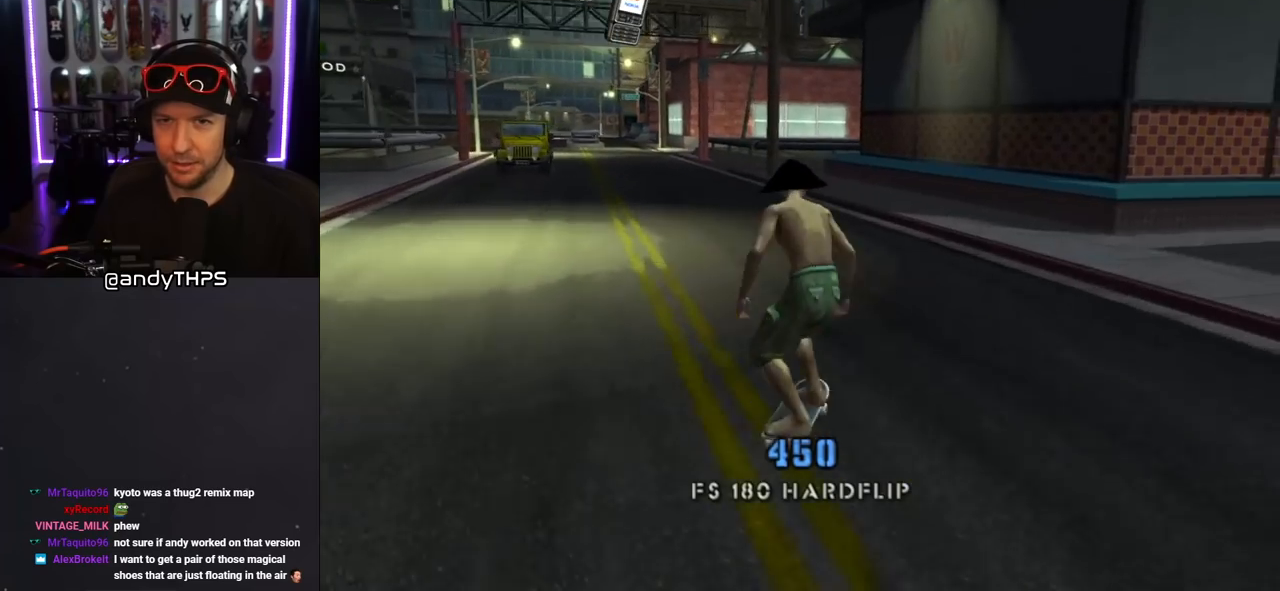
{"buttons": ["SQUARE", "L1", "DPAD_UP", "DPAD_LEFT"], "left_stick": "center", "right_stick": "center", "events": [[100, "DPAD_DOWN", "up"], [117, "DPAD_LEFT", "up"], [367, "SQUARE", "down"], [400, "CROSS", "up"], [400, "DPAD_LEFT", "down"], [400, "L1", "down"], [433, "DPAD_UP", "down"]]}
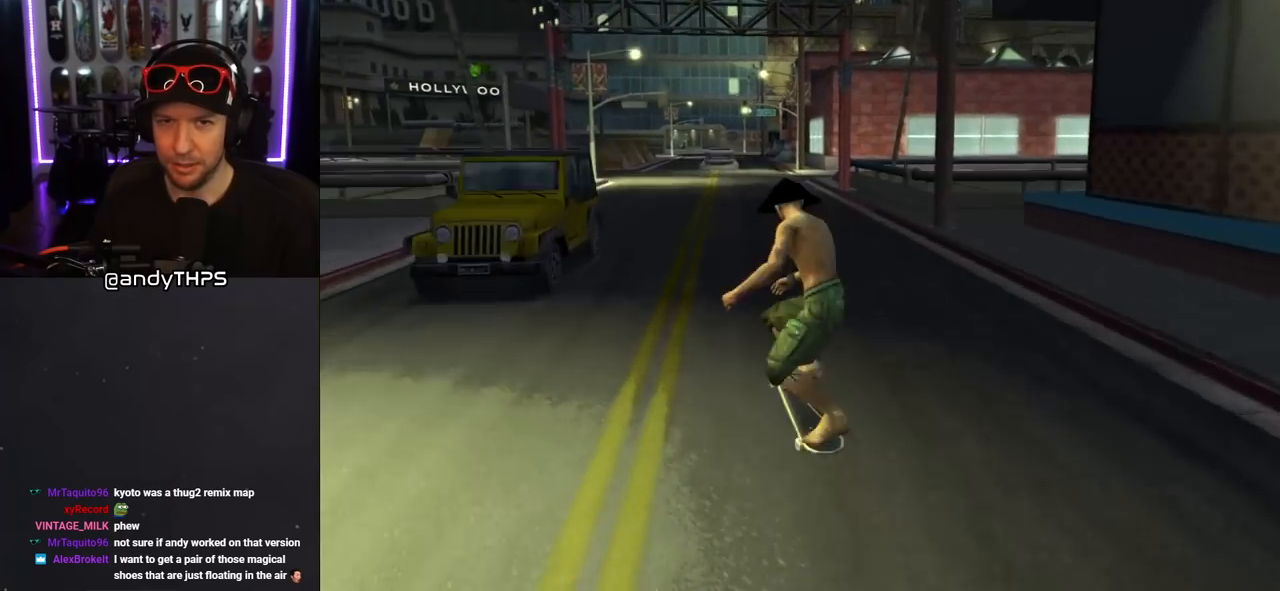
{"buttons": ["CROSS"], "left_stick": "center", "right_stick": "center", "events": [[50, "DPAD_LEFT", "up"], [50, "DPAD_UP", "up"], [67, "SQUARE", "up"], [167, "CROSS", "down"], [350, "L1", "up"]]}
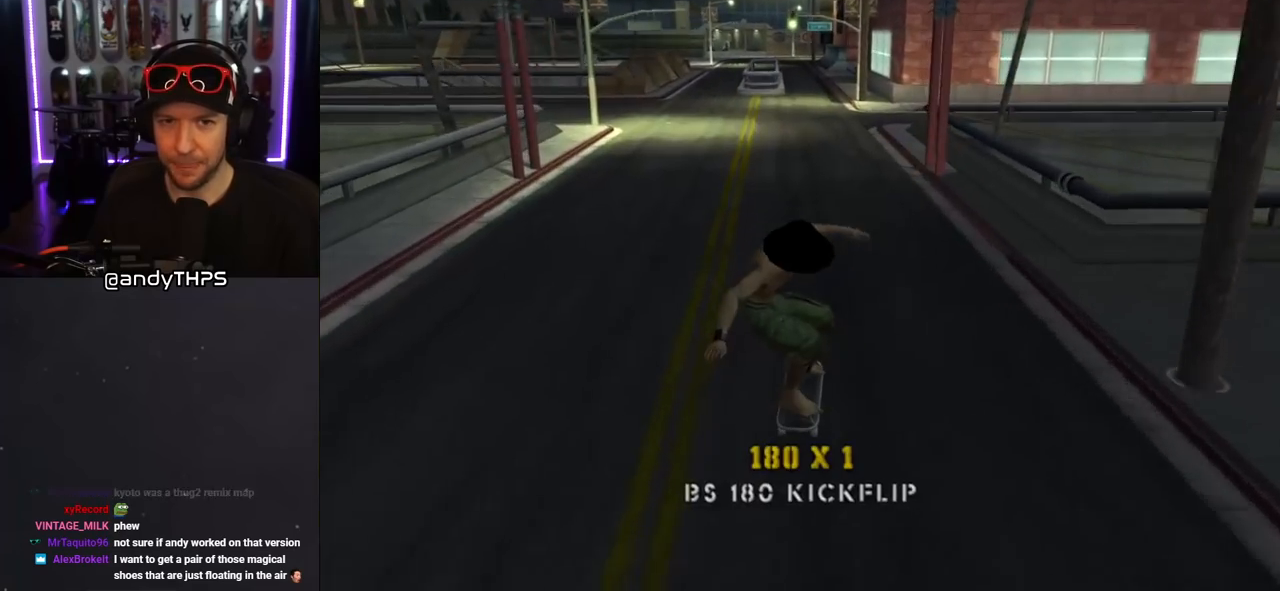
{"buttons": ["CROSS", "DPAD_LEFT"], "left_stick": "center", "right_stick": "center", "events": [[250, "DPAD_RIGHT", "down"], [367, "DPAD_RIGHT", "up"], [483, "DPAD_LEFT", "down"]]}
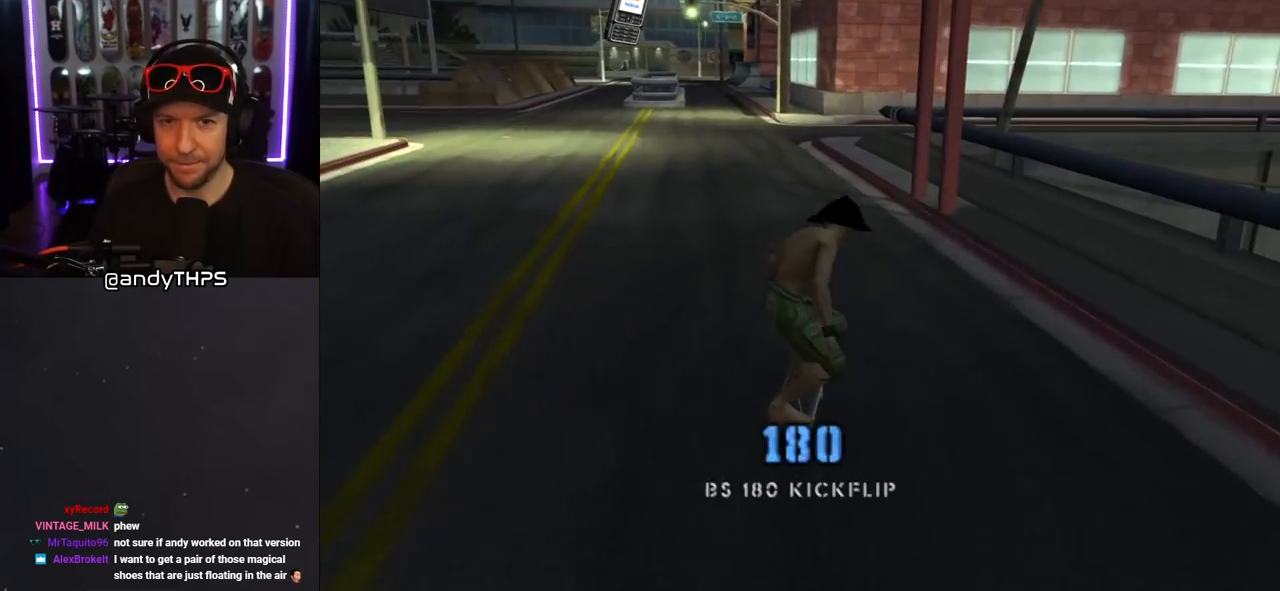
{"buttons": [], "left_stick": "center", "right_stick": "center", "events": [[83, "DPAD_LEFT", "up"], [150, "DPAD_LEFT", "down"], [217, "CROSS", "up"], [217, "SQUARE", "down"], [283, "DPAD_LEFT", "up"], [367, "SQUARE", "up"]]}
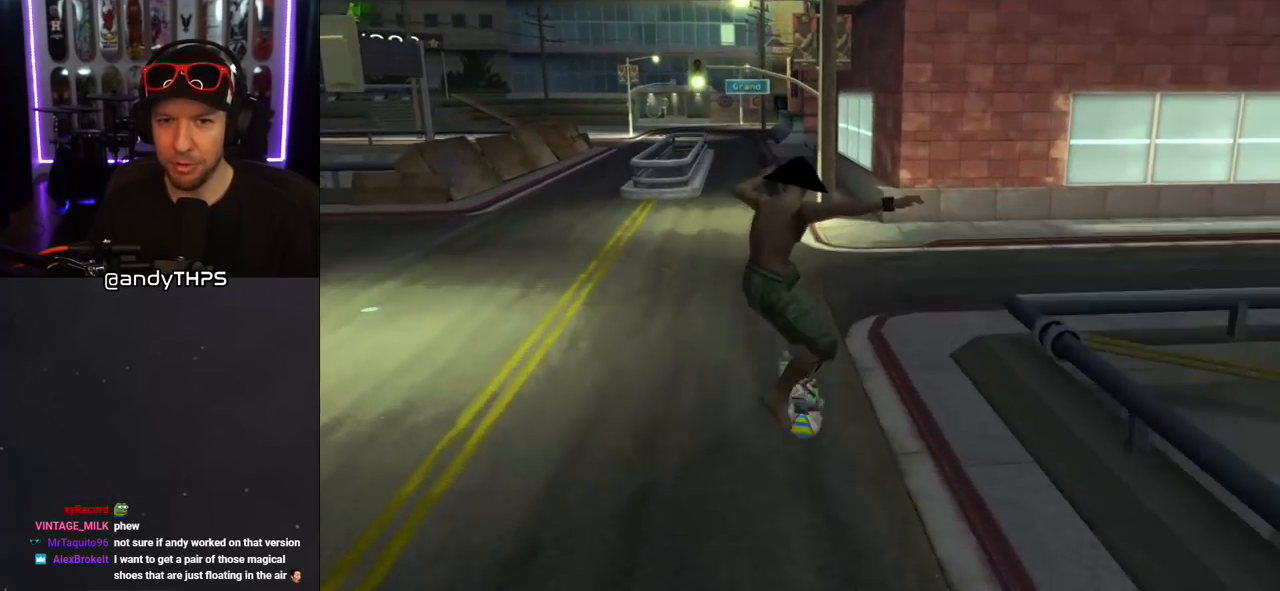
{"buttons": ["CROSS"], "left_stick": "center", "right_stick": "center", "events": [[317, "CROSS", "down"]]}
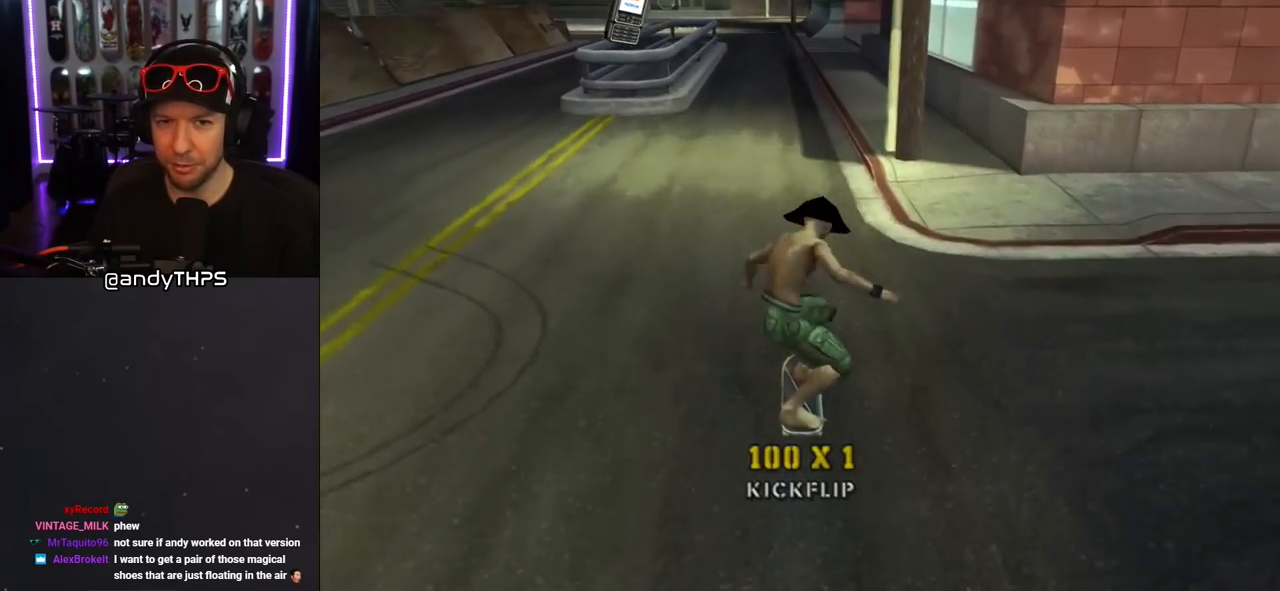
{"buttons": ["CROSS"], "left_stick": "center", "right_stick": "center", "events": [[67, "DPAD_LEFT", "down"], [167, "DPAD_LEFT", "up"]]}